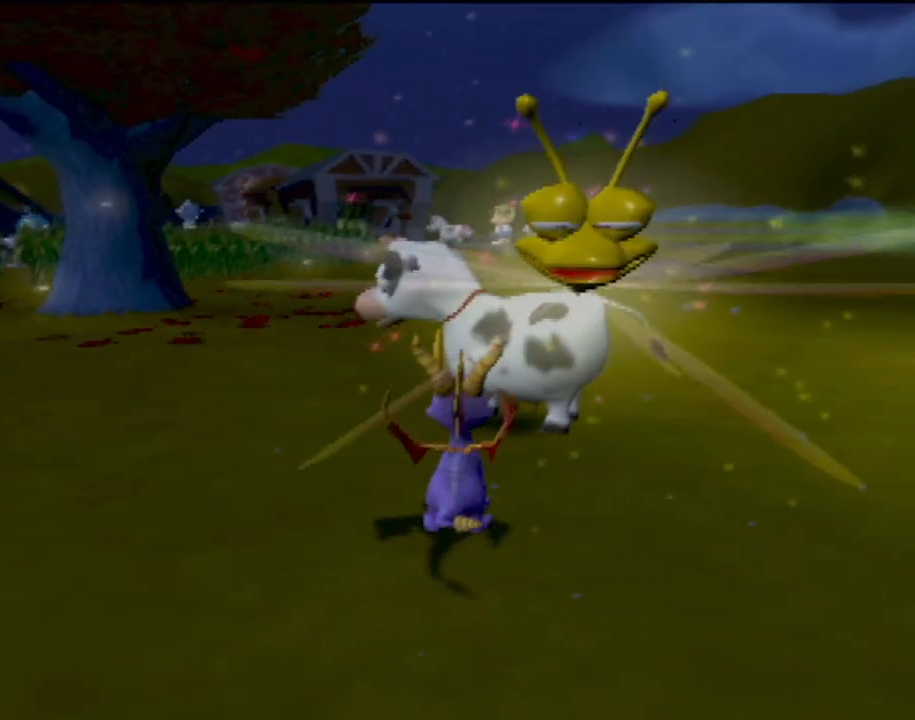
Gameplay with a controller (PlayStation layout); each line is a JSON object with the inputs held at the frame after it. "events" lists button and stick changes between this image and that frame as [ms after this image, input, new state], when the widget could be followed in between. Not read: L3 R3 right_stick.
{"buttons": ["CIRCLE"], "left_stick": "center", "events": [[167, "CIRCLE", "down"], [334, "CIRCLE", "up"], [401, "CIRCLE", "down"]]}
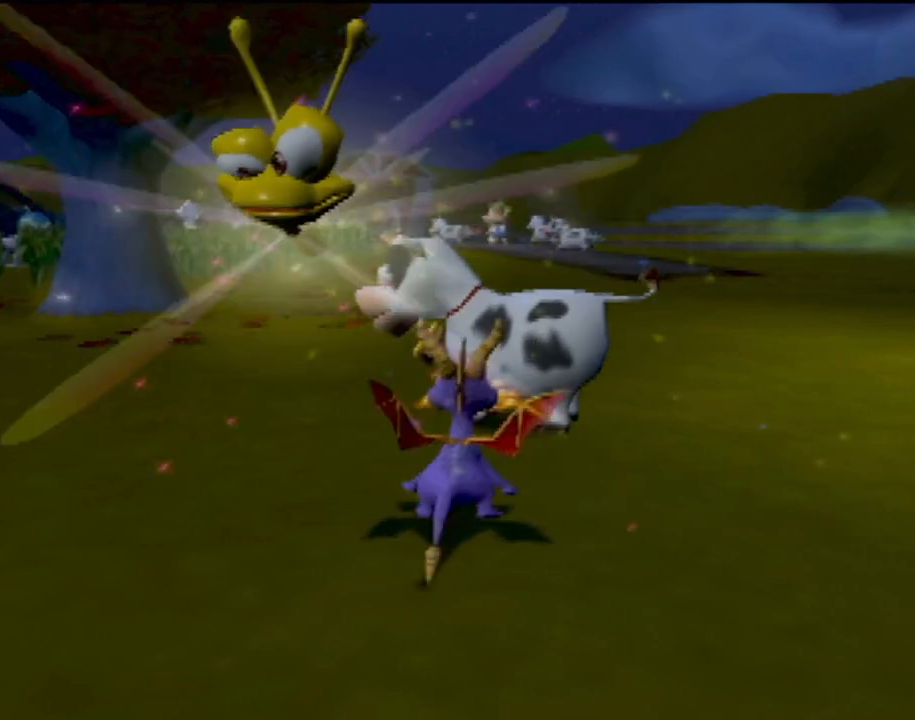
{"buttons": [], "left_stick": "center", "events": [[33, "CIRCLE", "up"], [100, "CIRCLE", "down"], [200, "CIRCLE", "up"]]}
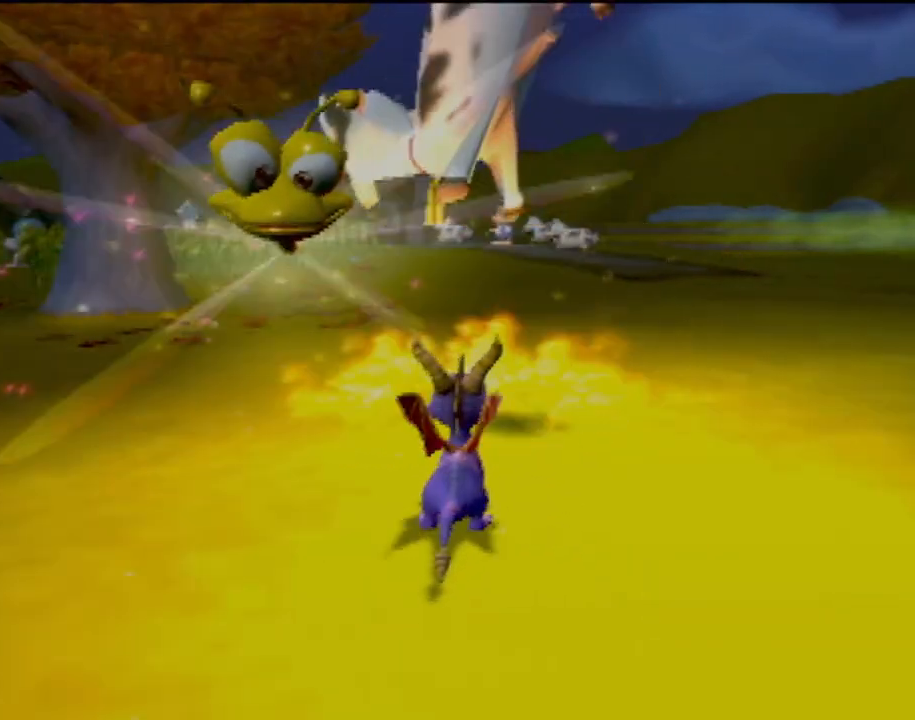
{"buttons": [], "left_stick": "center", "events": []}
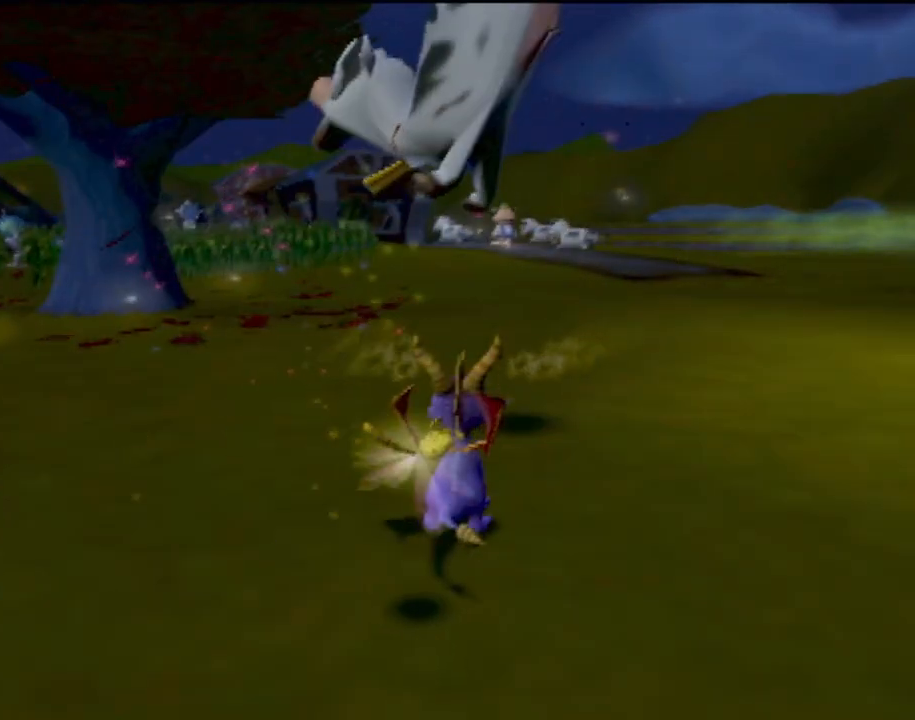
{"buttons": [], "left_stick": "center", "events": []}
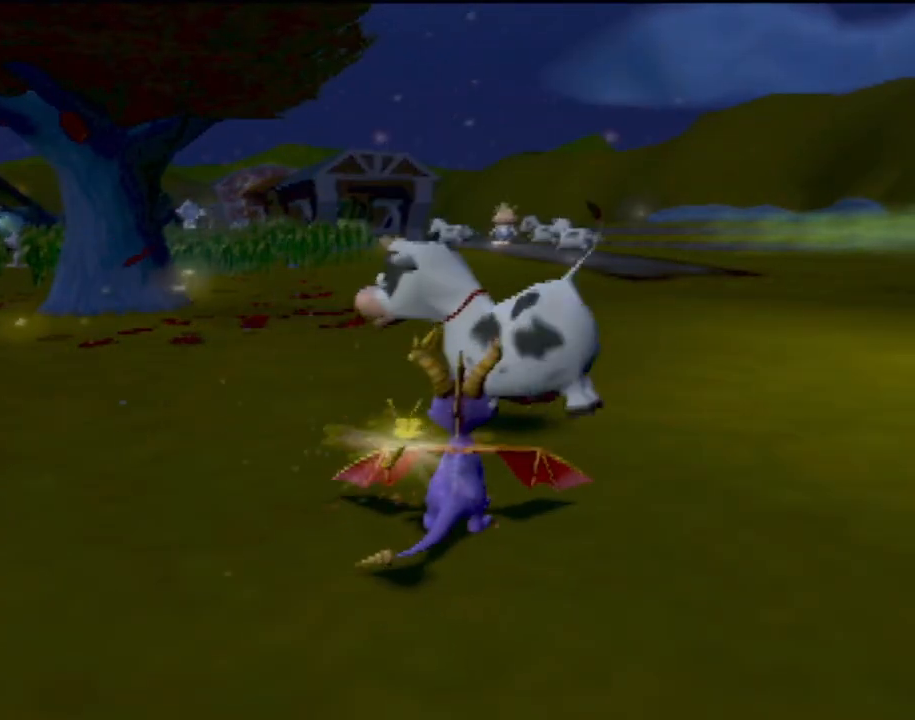
{"buttons": [], "left_stick": "center", "events": []}
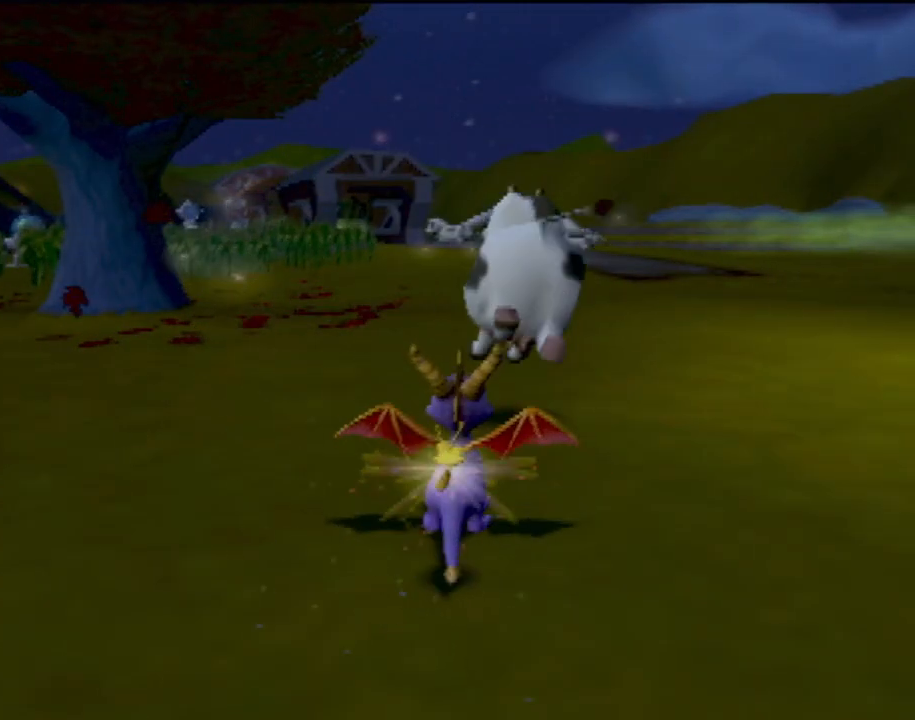
{"buttons": [], "left_stick": "up", "events": [[167, "left_stick", "up-right"], [467, "left_stick", "up"]]}
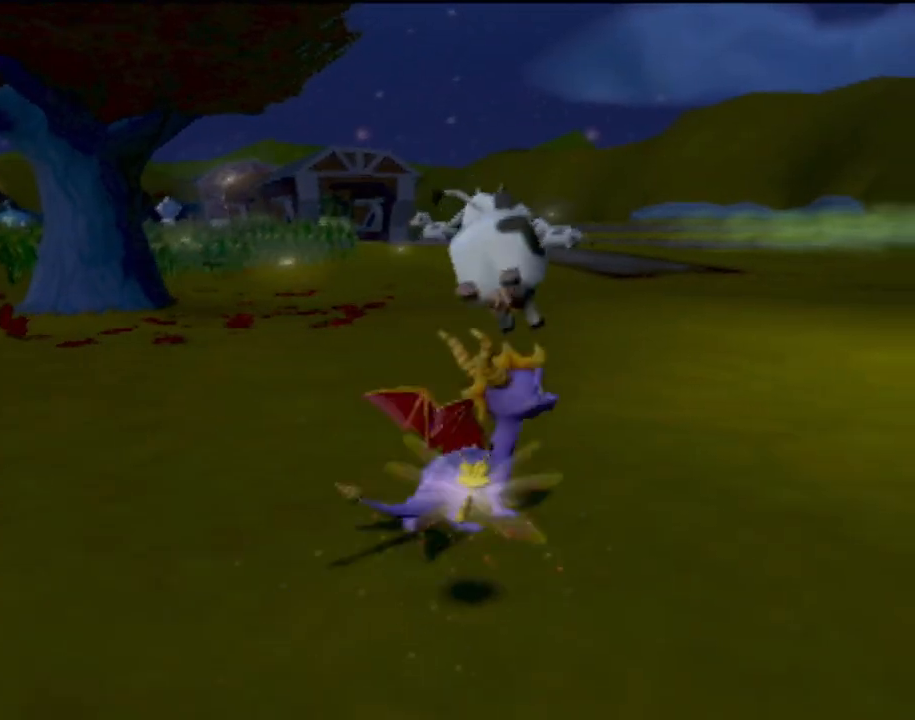
{"buttons": [], "left_stick": "up", "events": []}
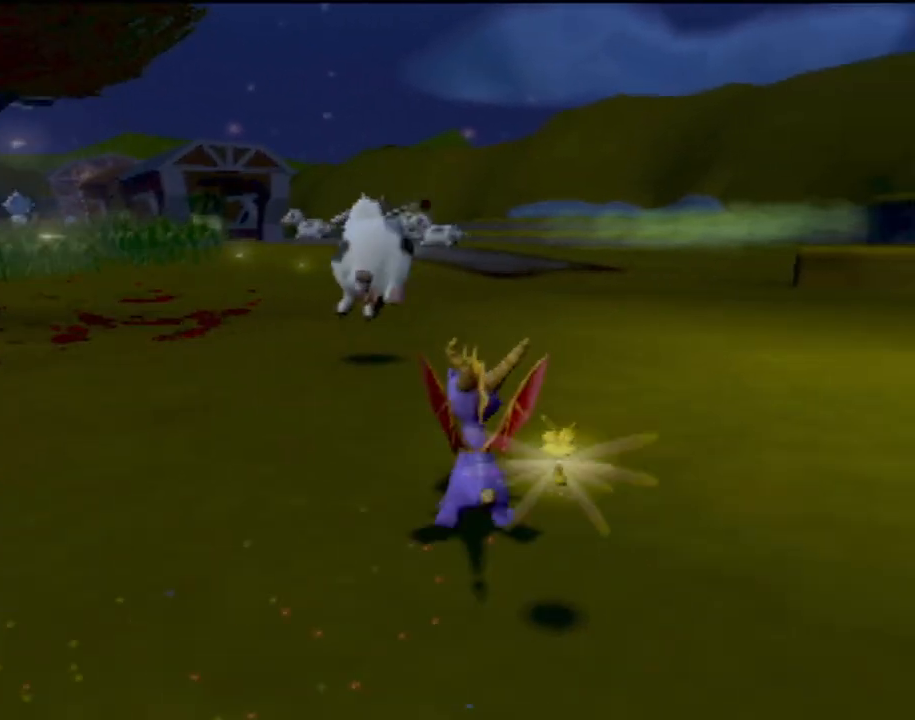
{"buttons": [], "left_stick": "up-left", "events": [[367, "left_stick", "up-left"]]}
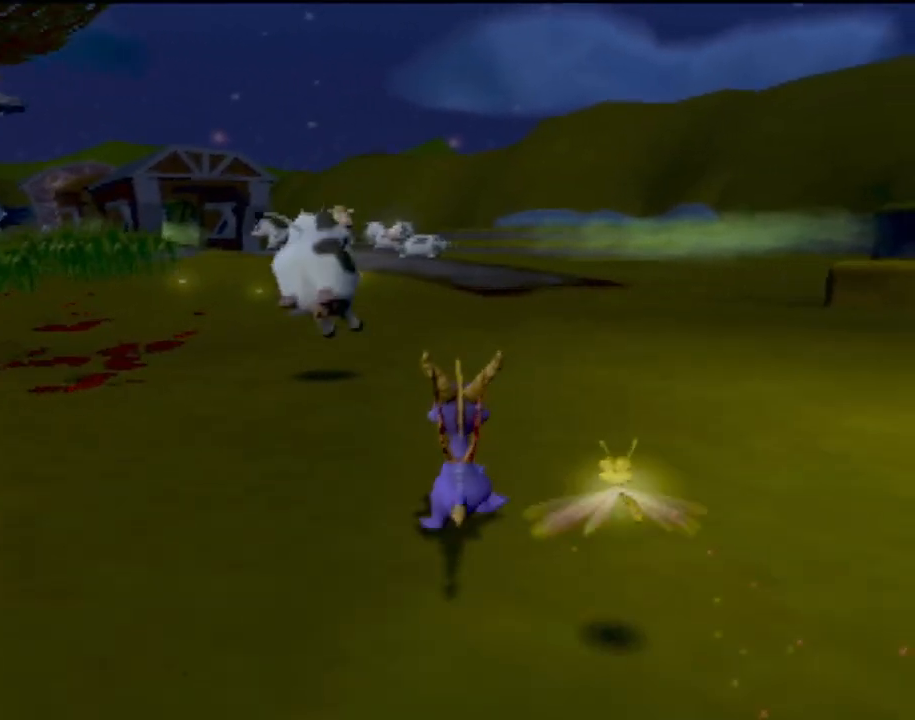
{"buttons": [], "left_stick": "up", "events": [[217, "left_stick", "up"]]}
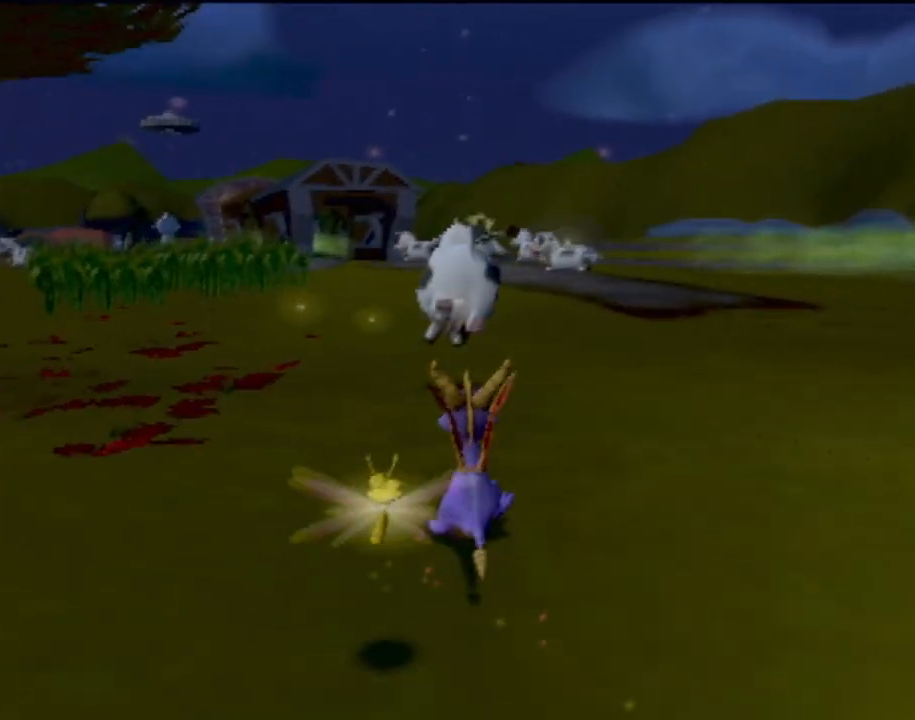
{"buttons": [], "left_stick": "up", "events": []}
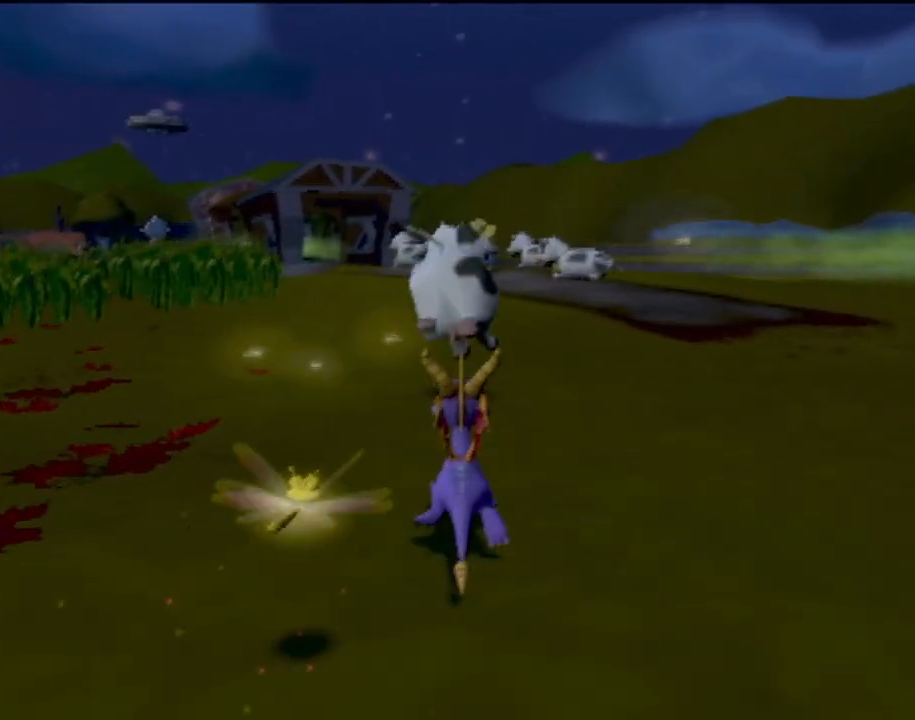
{"buttons": [], "left_stick": "up", "events": [[17, "CIRCLE", "down"], [101, "CIRCLE", "up"], [217, "CIRCLE", "down"], [284, "CIRCLE", "up"], [401, "CIRCLE", "down"], [501, "CIRCLE", "up"]]}
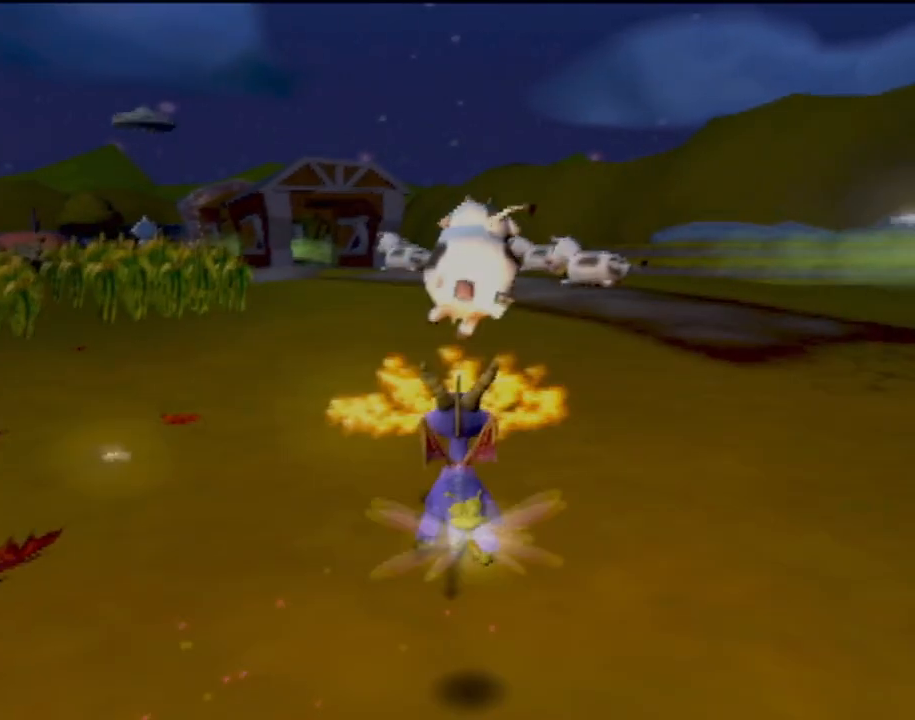
{"buttons": [], "left_stick": "up", "events": [[67, "left_stick", "center"], [117, "CIRCLE", "down"], [200, "CIRCLE", "up"], [300, "CIRCLE", "down"], [367, "left_stick", "up-right"], [400, "CIRCLE", "up"], [484, "left_stick", "up"]]}
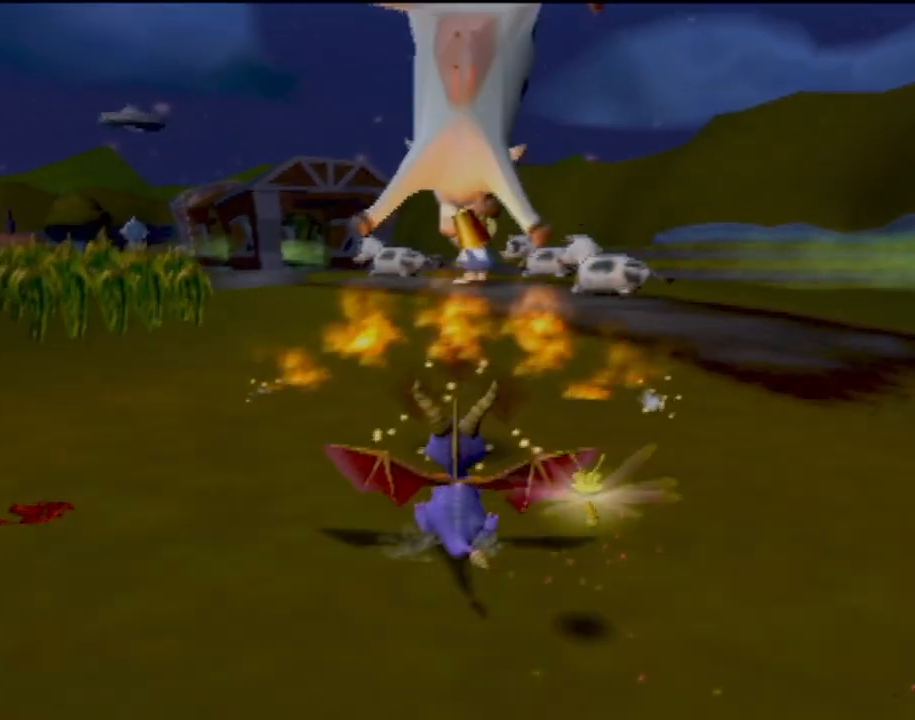
{"buttons": ["CIRCLE"], "left_stick": "center", "events": [[17, "CIRCLE", "down"], [101, "CIRCLE", "up"], [217, "CIRCLE", "down"], [317, "CIRCLE", "up"], [418, "CIRCLE", "down"], [484, "left_stick", "center"]]}
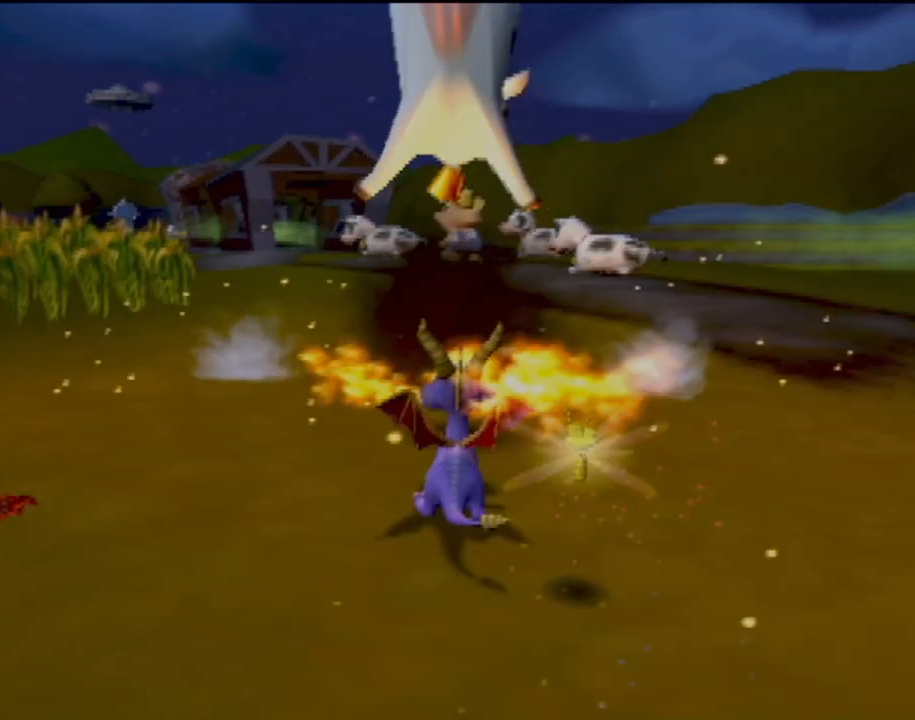
{"buttons": [], "left_stick": "center", "events": [[33, "CIRCLE", "up"]]}
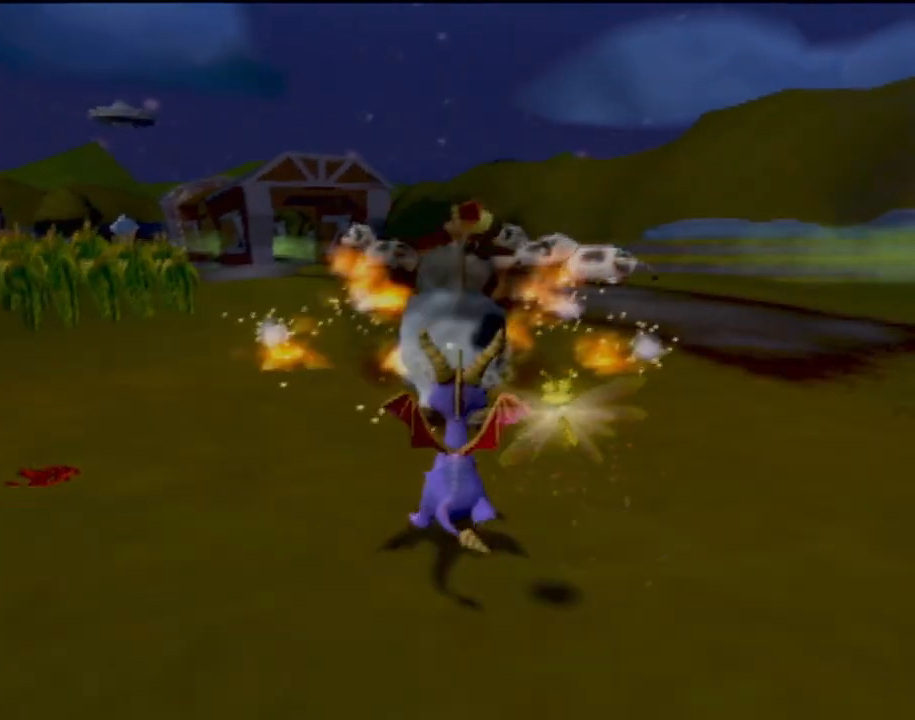
{"buttons": [], "left_stick": "center", "events": []}
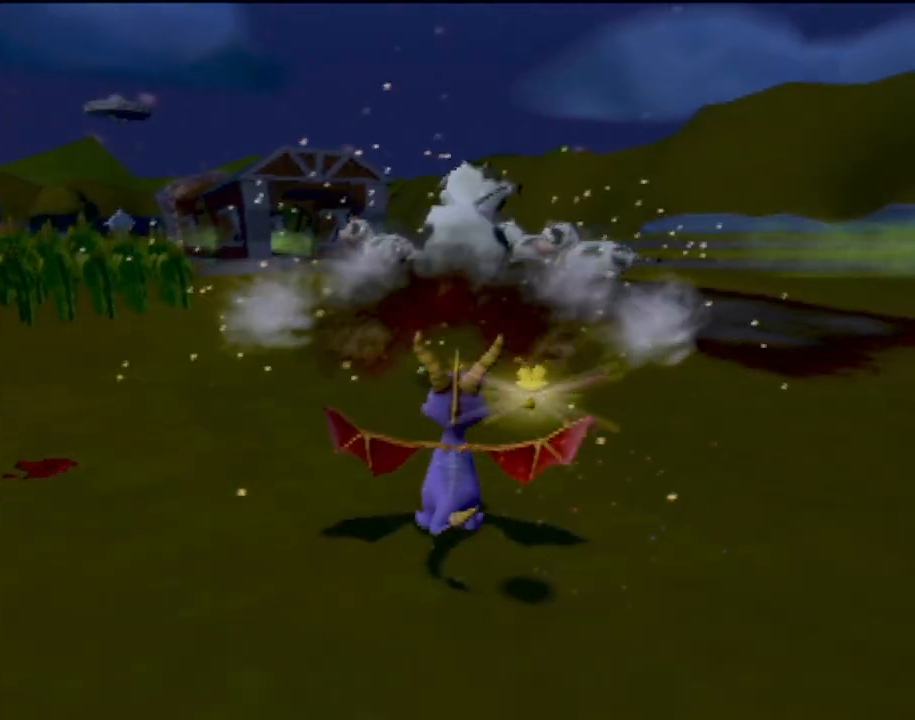
{"buttons": [], "left_stick": "up", "events": [[317, "left_stick", "up"]]}
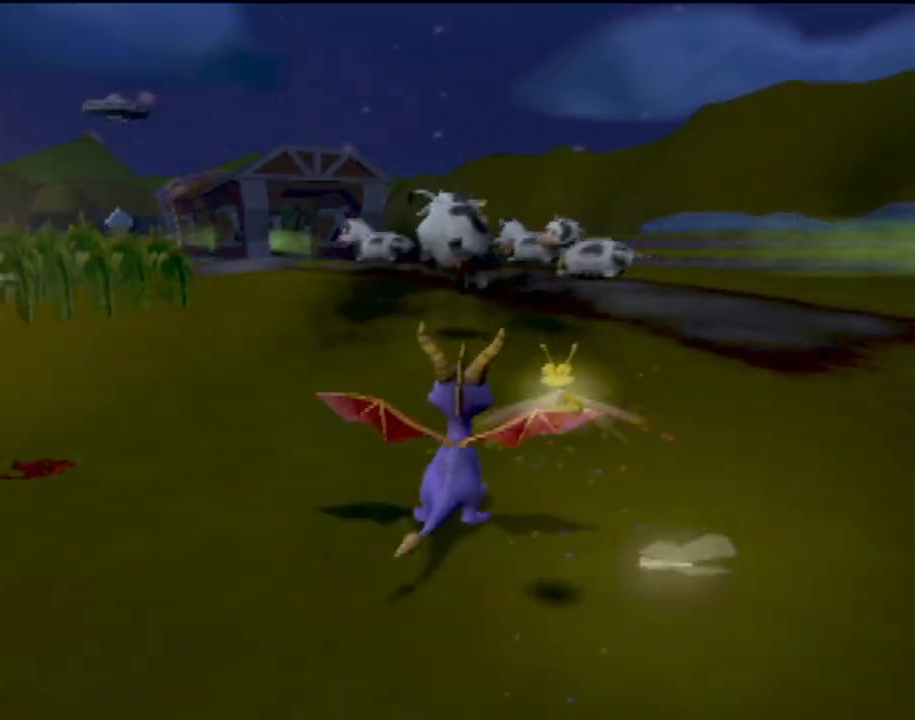
{"buttons": [], "left_stick": "up", "events": []}
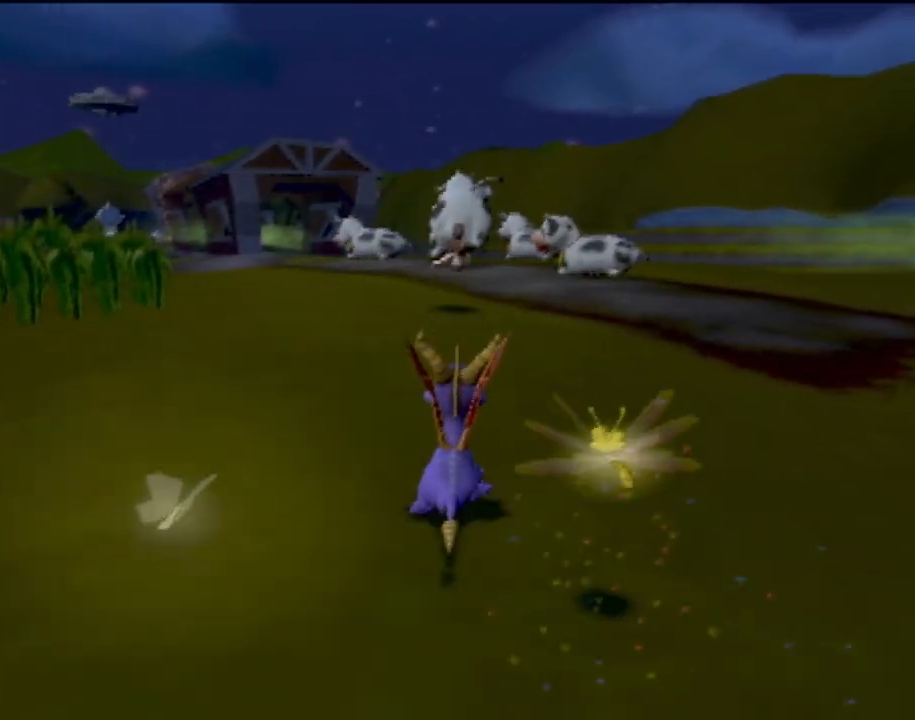
{"buttons": [], "left_stick": "center", "events": [[350, "left_stick", "center"]]}
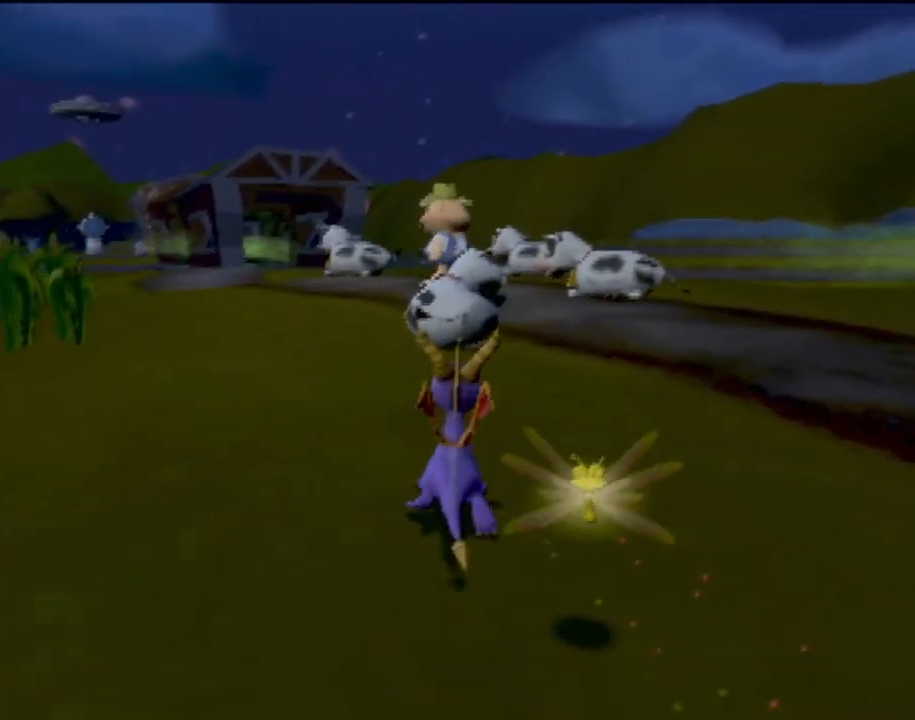
{"buttons": [], "left_stick": "up-left", "events": [[84, "left_stick", "up-left"]]}
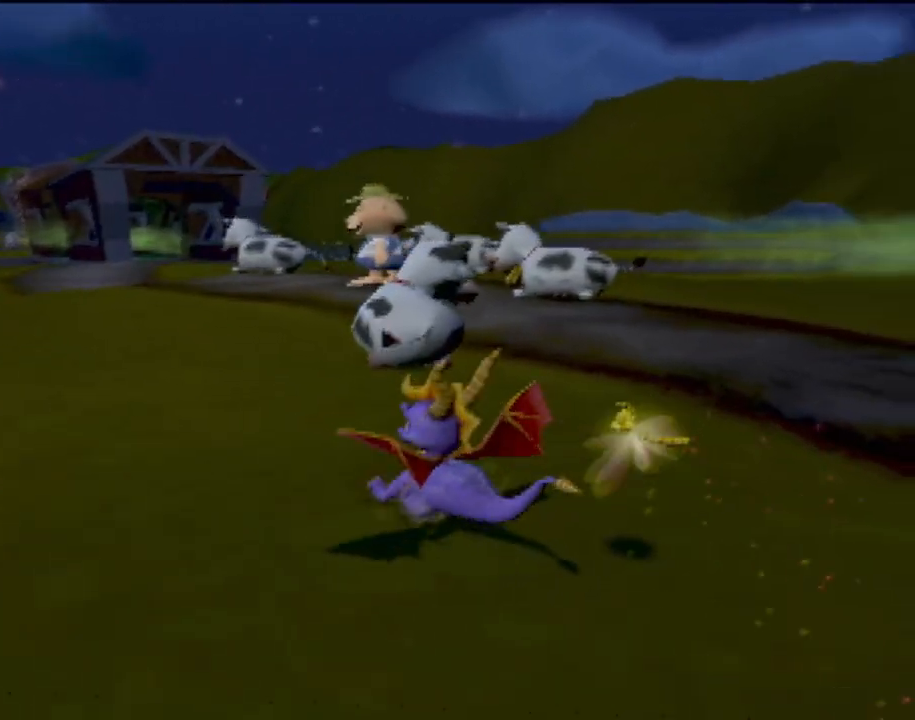
{"buttons": ["SQUARE"], "left_stick": "up", "events": [[250, "SQUARE", "down"], [500, "left_stick", "up"]]}
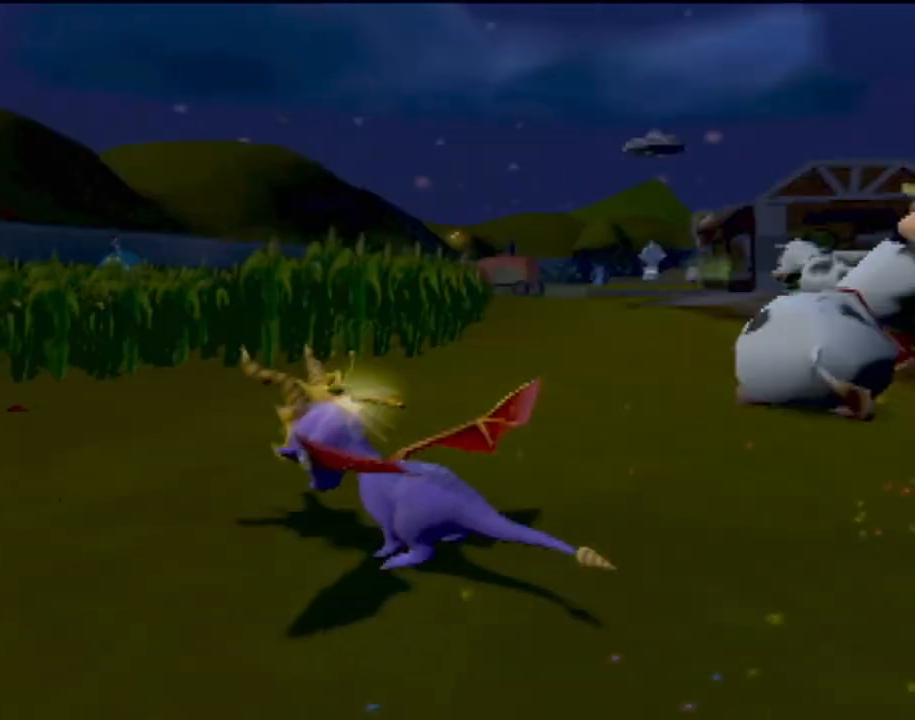
{"buttons": ["SQUARE"], "left_stick": "center", "events": [[251, "left_stick", "center"]]}
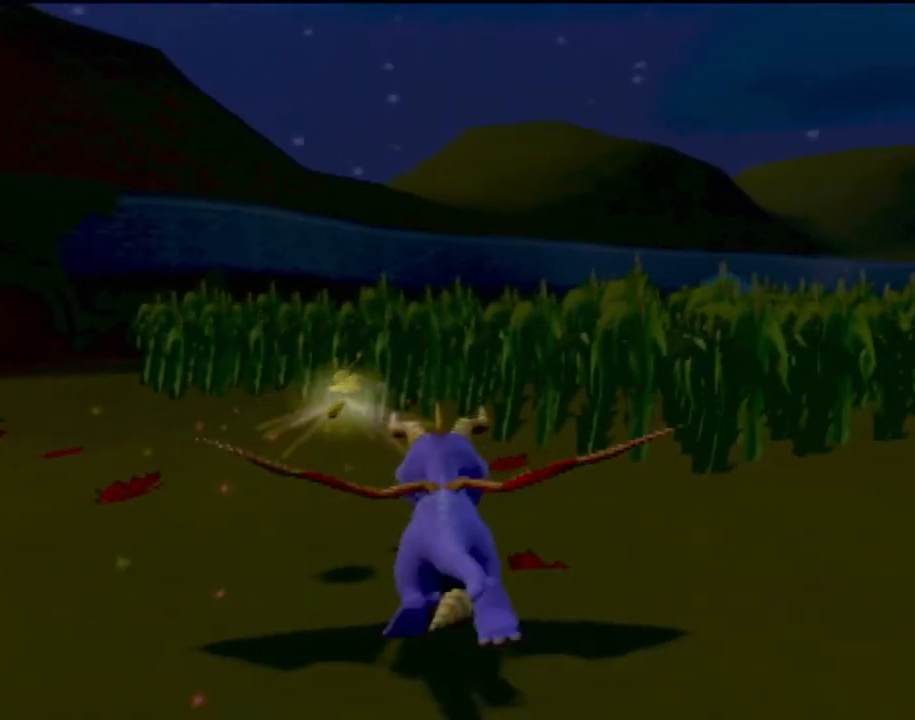
{"buttons": ["SQUARE"], "left_stick": "center", "events": [[33, "left_stick", "right"], [467, "left_stick", "center"]]}
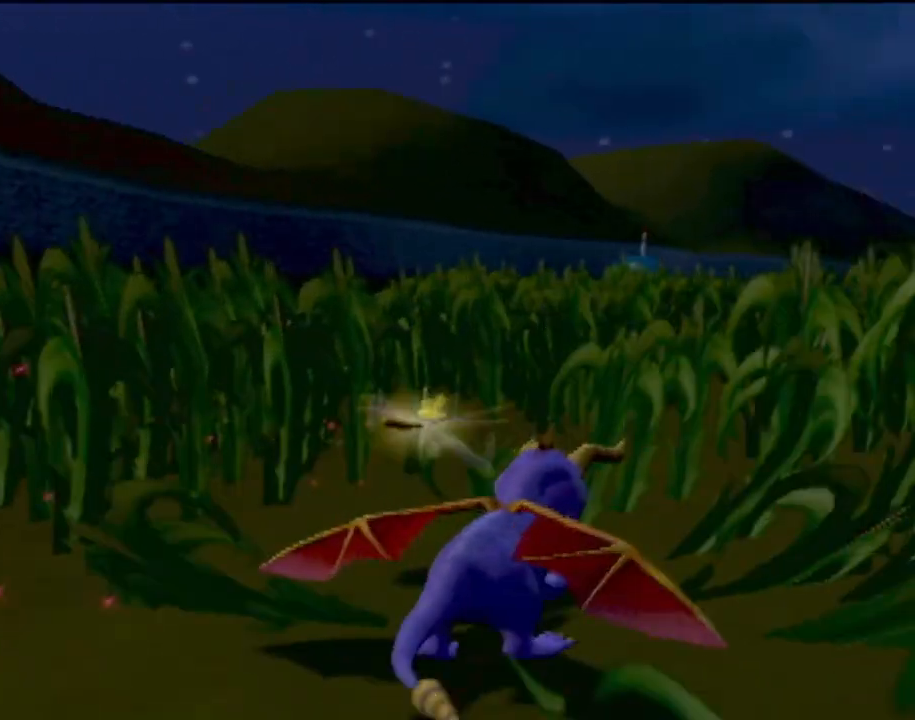
{"buttons": ["SQUARE"], "left_stick": "center", "events": []}
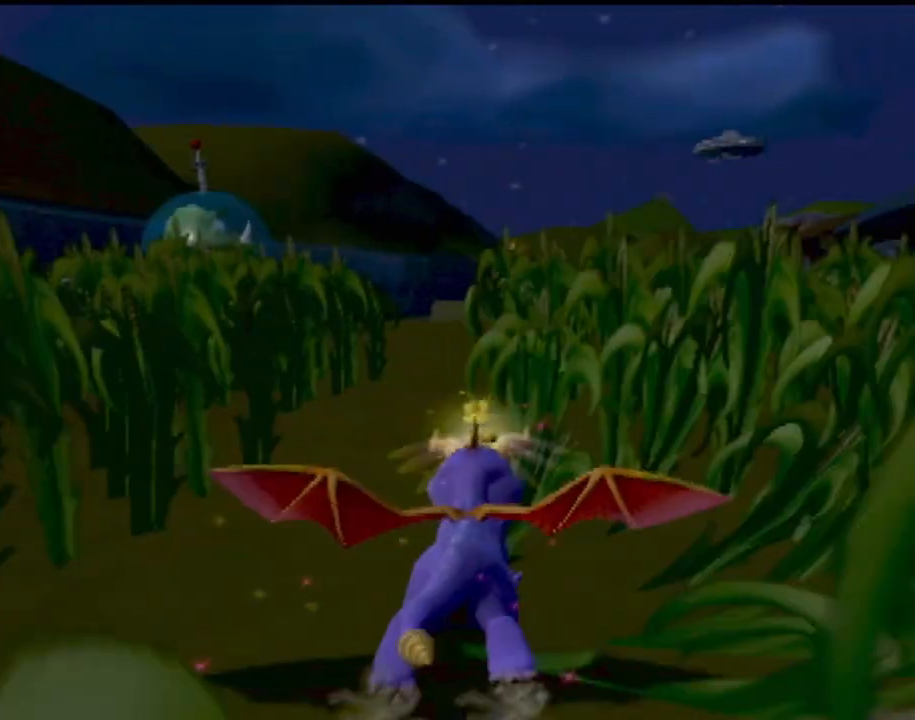
{"buttons": ["CIRCLE"], "left_stick": "up-left", "events": [[17, "left_stick", "left"], [150, "SQUARE", "up"], [251, "left_stick", "up-left"], [317, "CIRCLE", "down"], [417, "CIRCLE", "up"], [484, "CIRCLE", "down"]]}
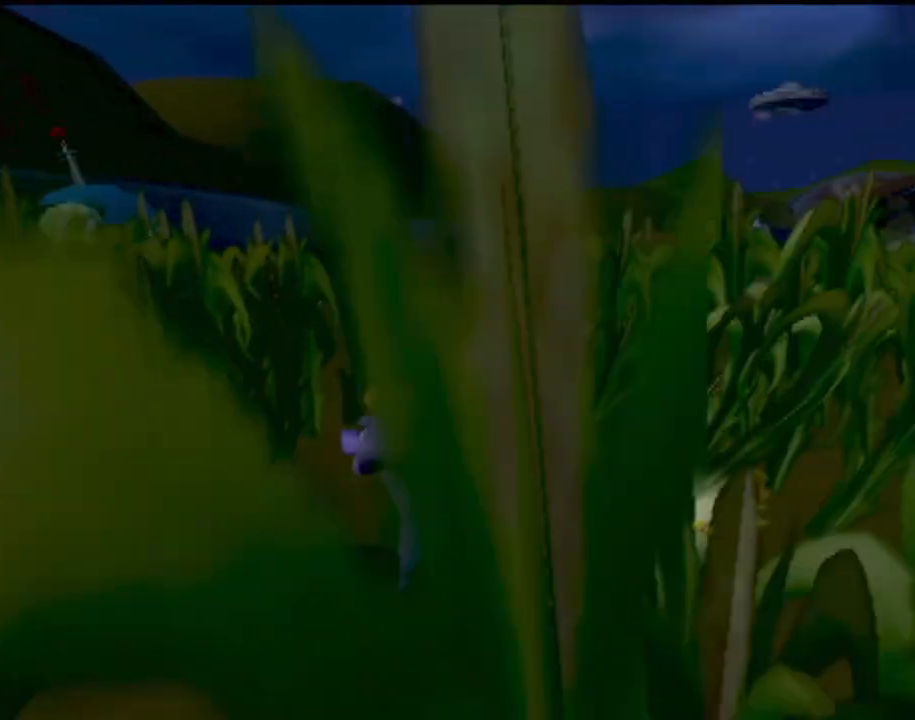
{"buttons": [], "left_stick": "up", "events": [[67, "CIRCLE", "up"], [167, "CIRCLE", "down"], [233, "left_stick", "up"], [283, "CIRCLE", "up"], [400, "CIRCLE", "down"], [450, "CIRCLE", "up"]]}
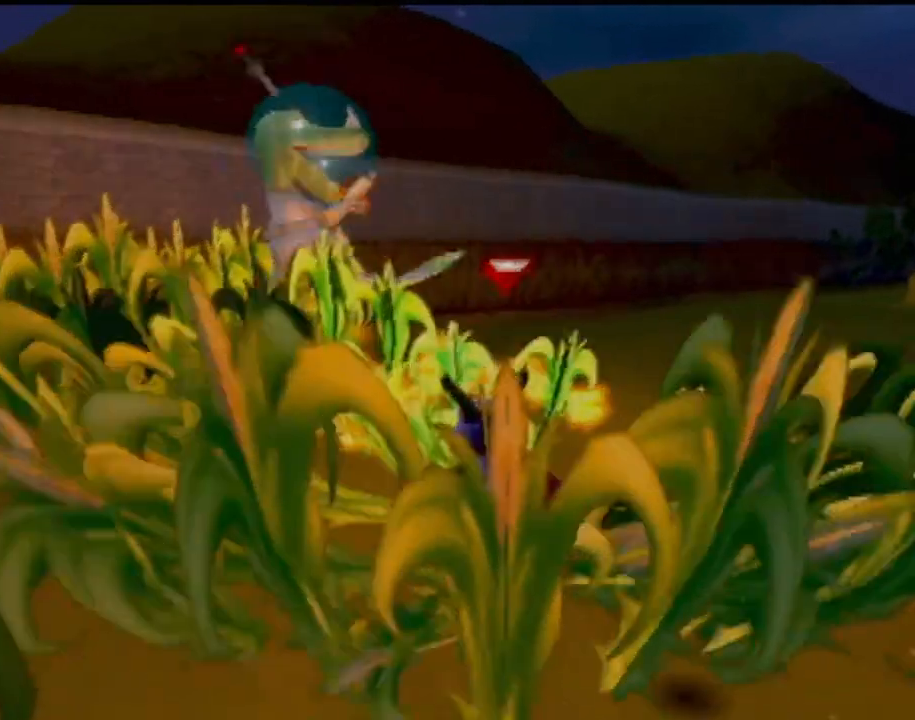
{"buttons": [], "left_stick": "up", "events": [[84, "CIRCLE", "down"], [134, "CIRCLE", "up"], [234, "left_stick", "up-right"], [451, "left_stick", "up"]]}
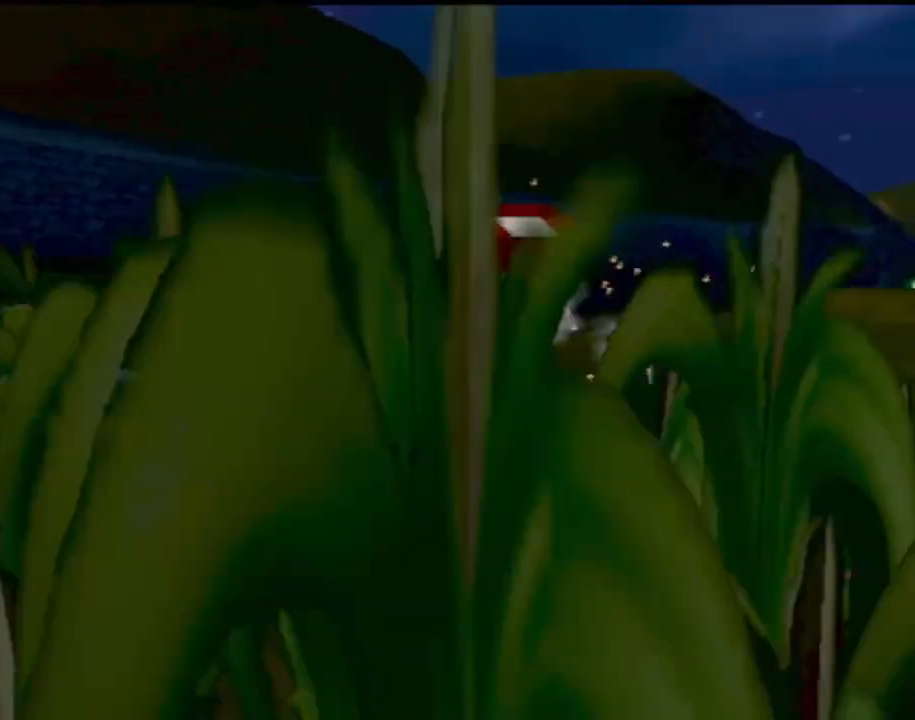
{"buttons": [], "left_stick": "up", "events": [[133, "left_stick", "up-right"], [333, "left_stick", "up"]]}
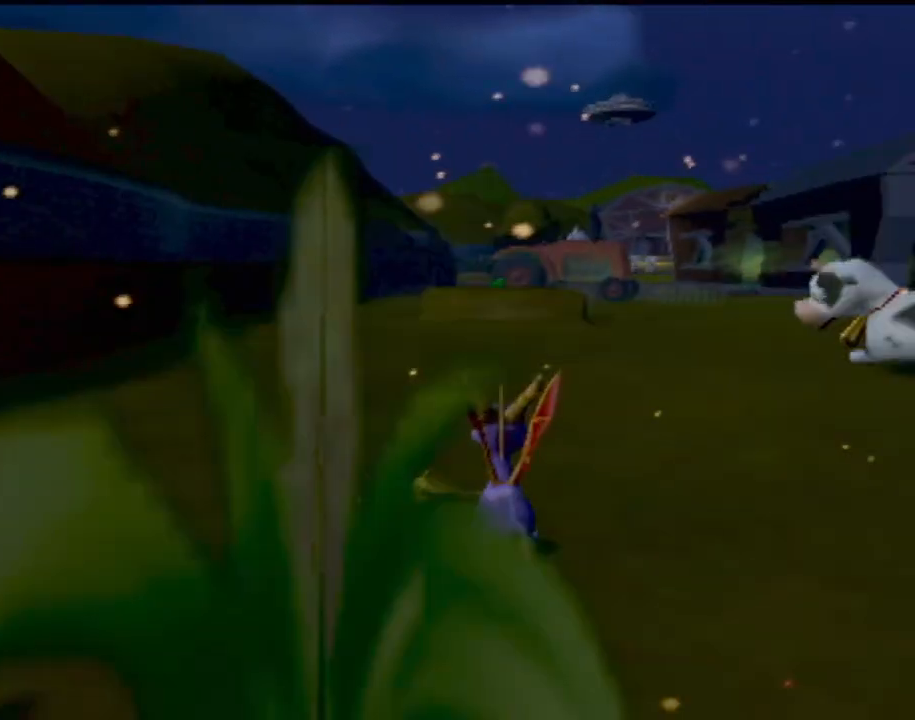
{"buttons": [], "left_stick": "up", "events": []}
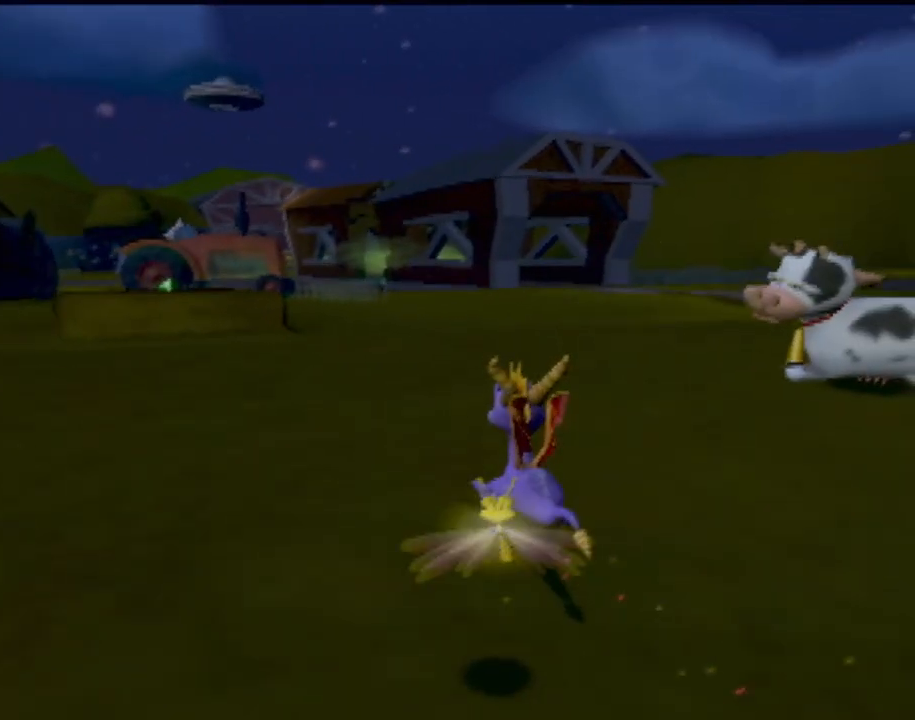
{"buttons": [], "left_stick": "center", "events": [[283, "left_stick", "center"]]}